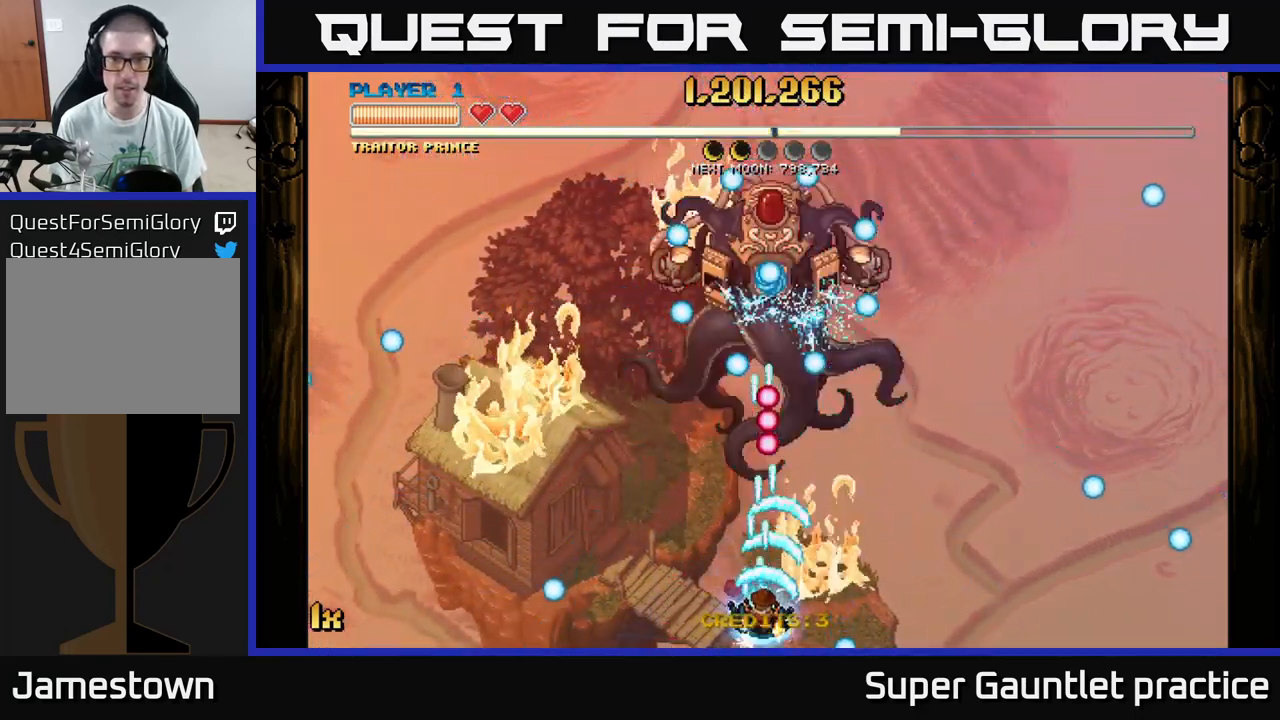
Gameplay with a controller (Xbox layout); each line is a JSON object with the inputs held at the frame after it. "events" lists button and stick changes between this image and that frame as [ms after this image, input, new state], when the widget could be followed in between. Not read: right_stick.
{"buttons": ["A", "X"], "left_stick": "up-left", "events": [[117, "left_stick", "right"], [449, "left_stick", "up-left"], [483, "X", "down"]]}
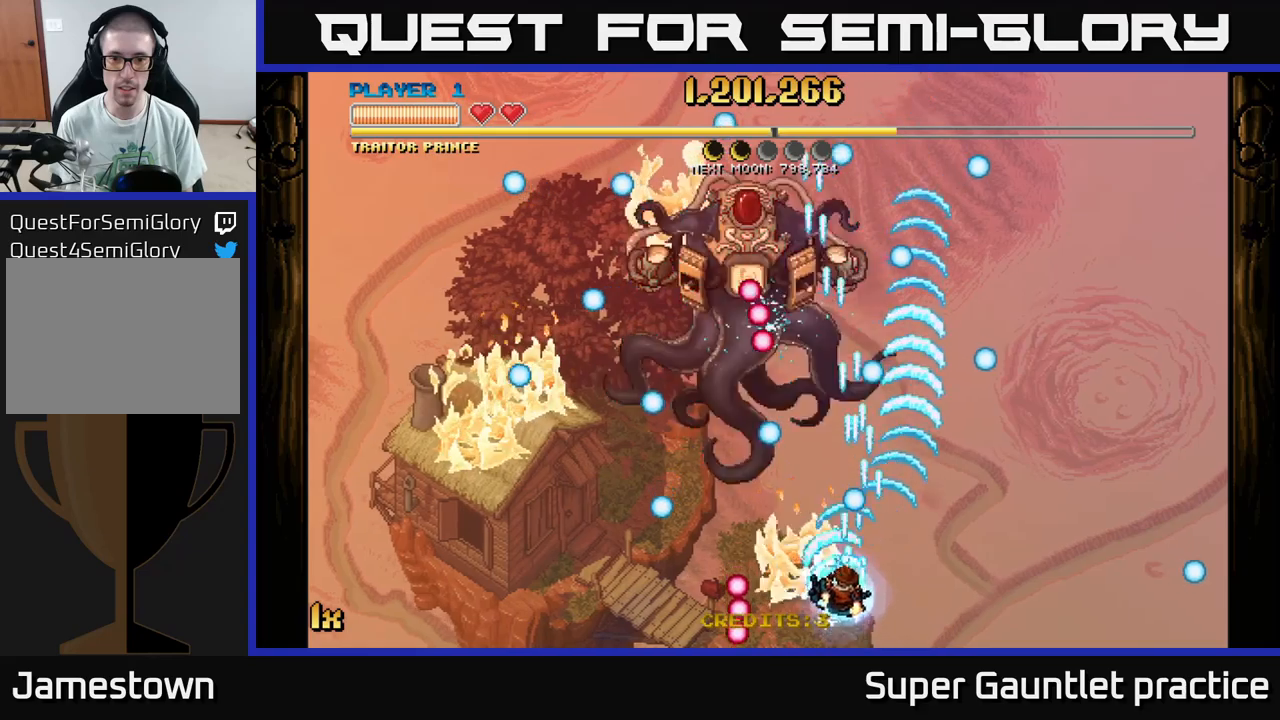
{"buttons": ["A"], "left_stick": "right", "events": [[33, "X", "up"], [117, "left_stick", "center"], [167, "left_stick", "down"], [250, "left_stick", "center"], [300, "left_stick", "right"]]}
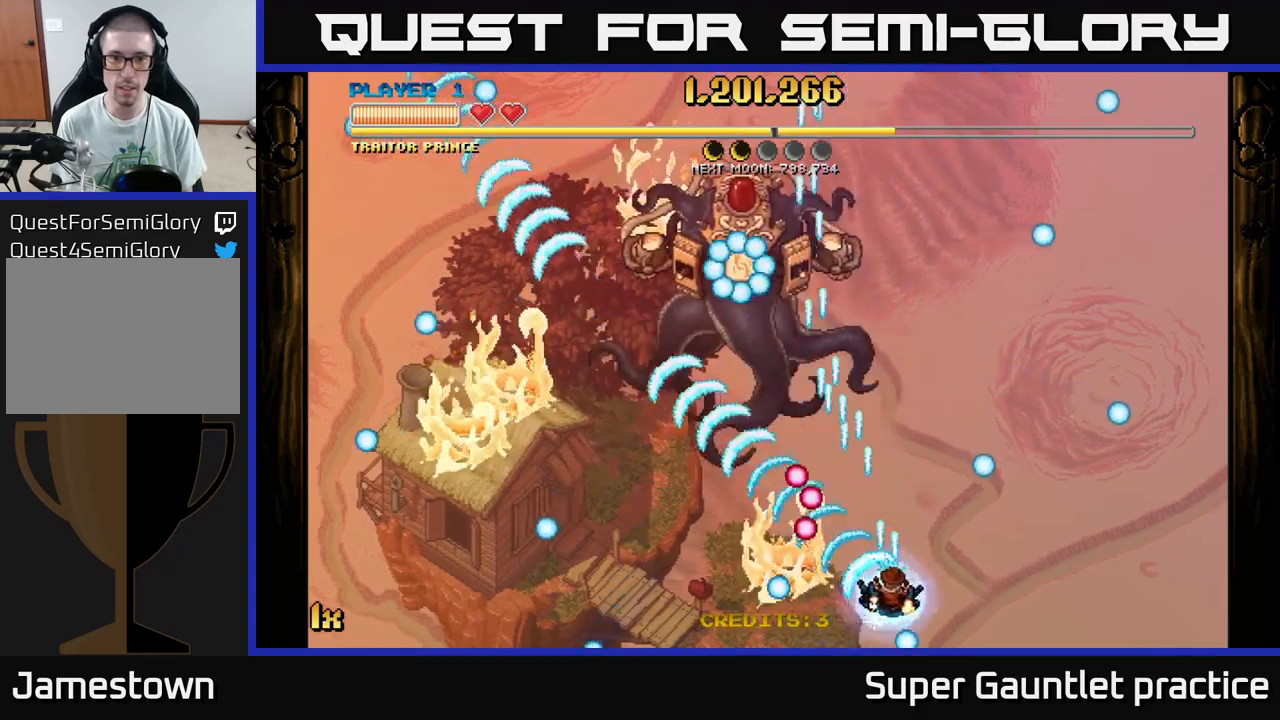
{"buttons": ["A"], "left_stick": "down", "events": [[267, "left_stick", "up"], [333, "X", "down"], [417, "X", "up"], [467, "left_stick", "down"]]}
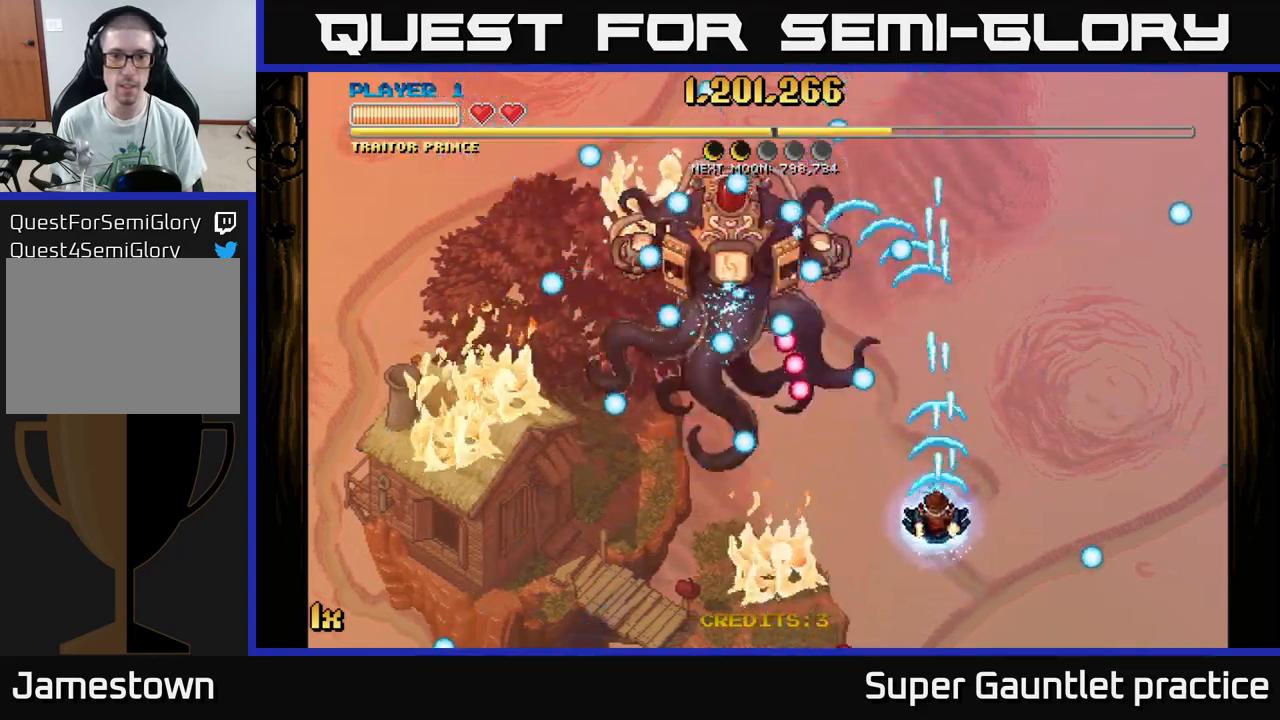
{"buttons": ["A"], "left_stick": "center", "events": [[183, "left_stick", "down-left"], [417, "left_stick", "up-left"], [467, "left_stick", "center"]]}
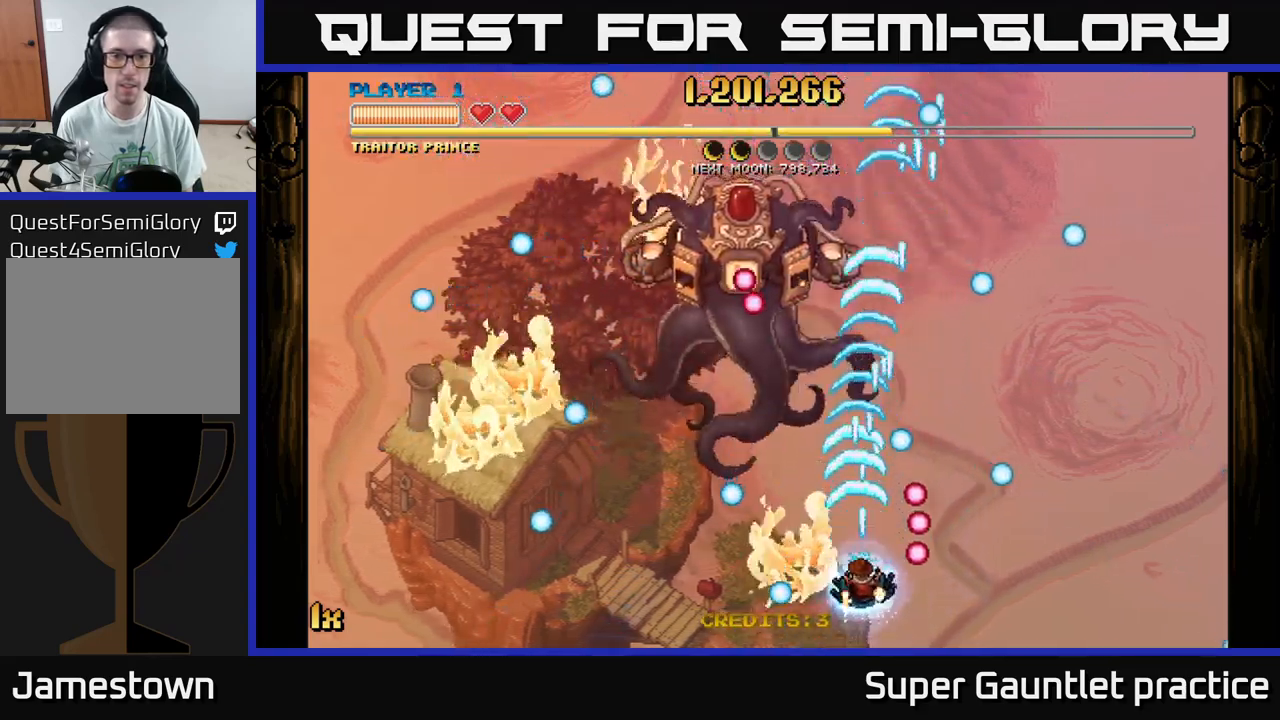
{"buttons": ["A"], "left_stick": "center", "events": [[167, "left_stick", "up-left"], [233, "left_stick", "left"], [433, "left_stick", "center"]]}
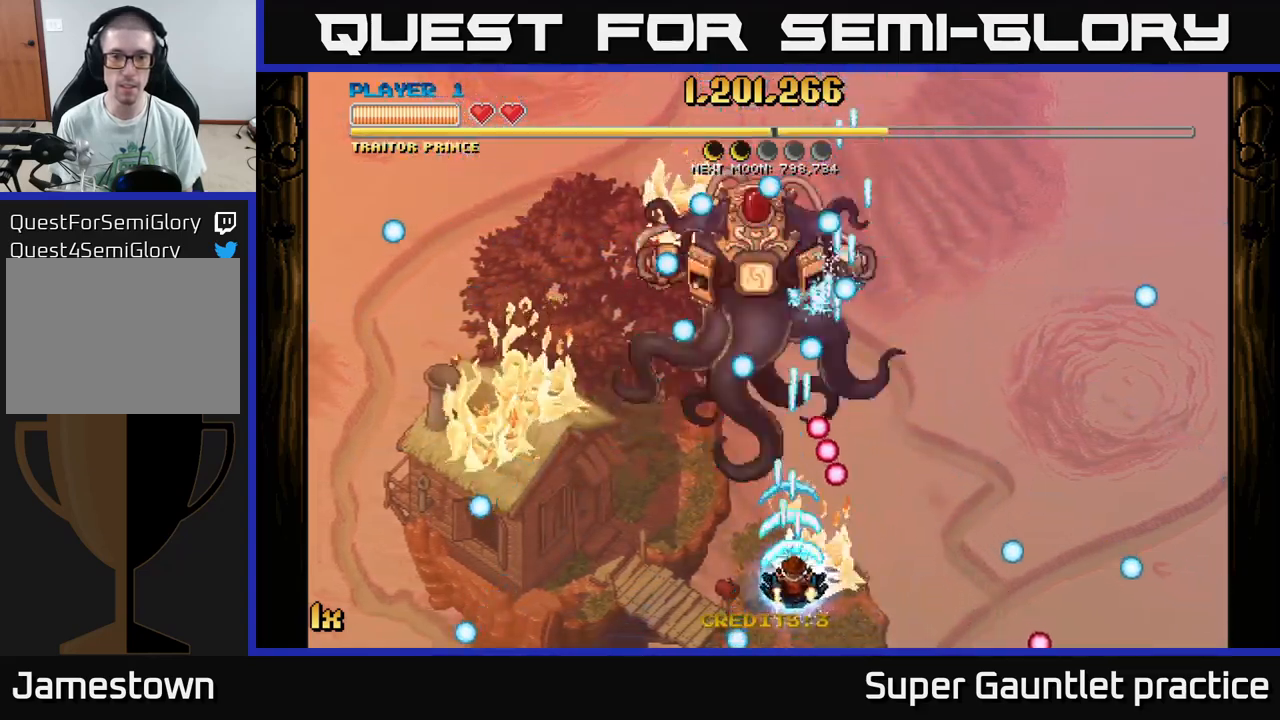
{"buttons": ["A"], "left_stick": "center", "events": [[167, "left_stick", "down"], [300, "left_stick", "center"]]}
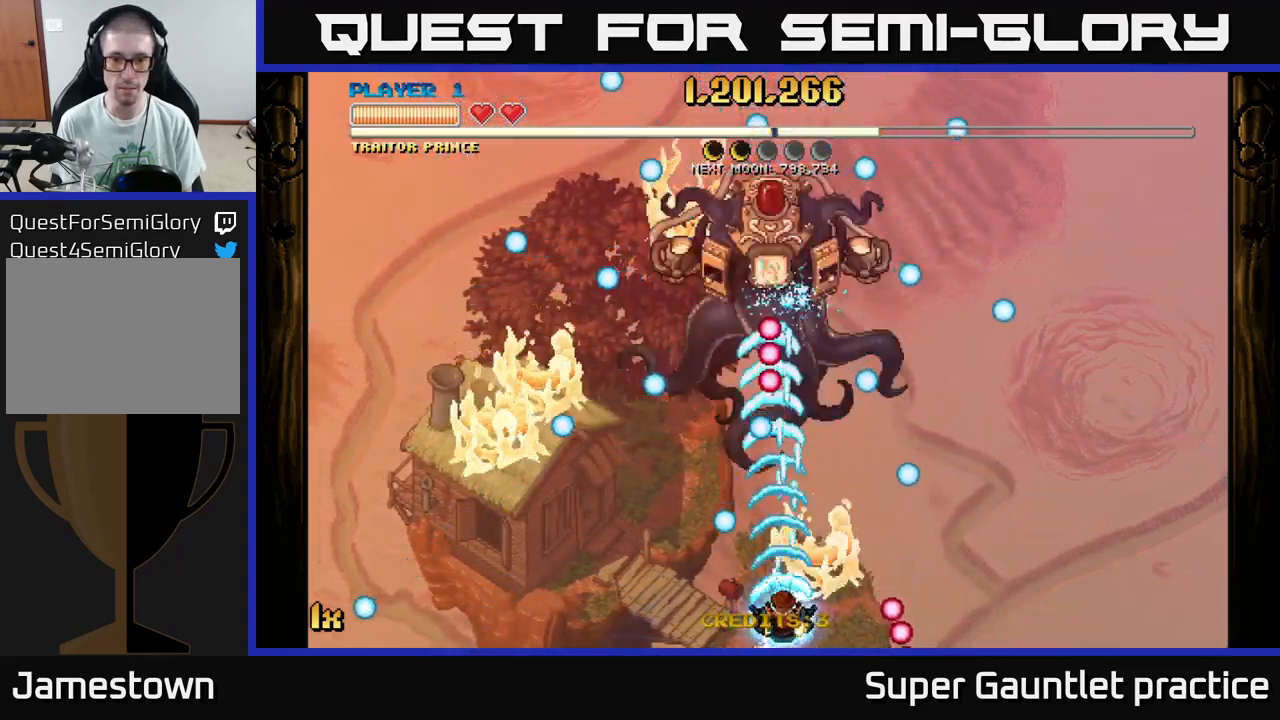
{"buttons": ["A"], "left_stick": "right", "events": [[17, "left_stick", "right"], [183, "left_stick", "center"], [467, "left_stick", "right"]]}
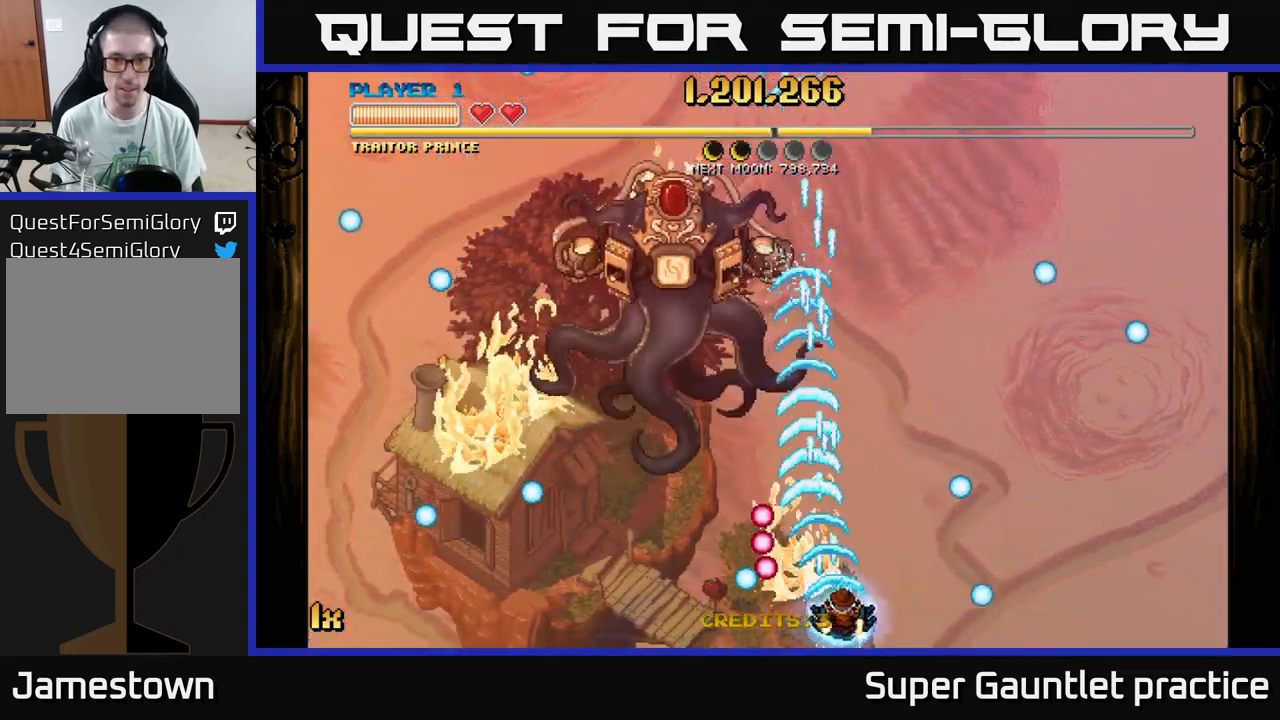
{"buttons": ["A"], "left_stick": "down-right", "events": [[100, "left_stick", "up-right"], [283, "X", "down"], [367, "X", "up"], [500, "left_stick", "down-right"]]}
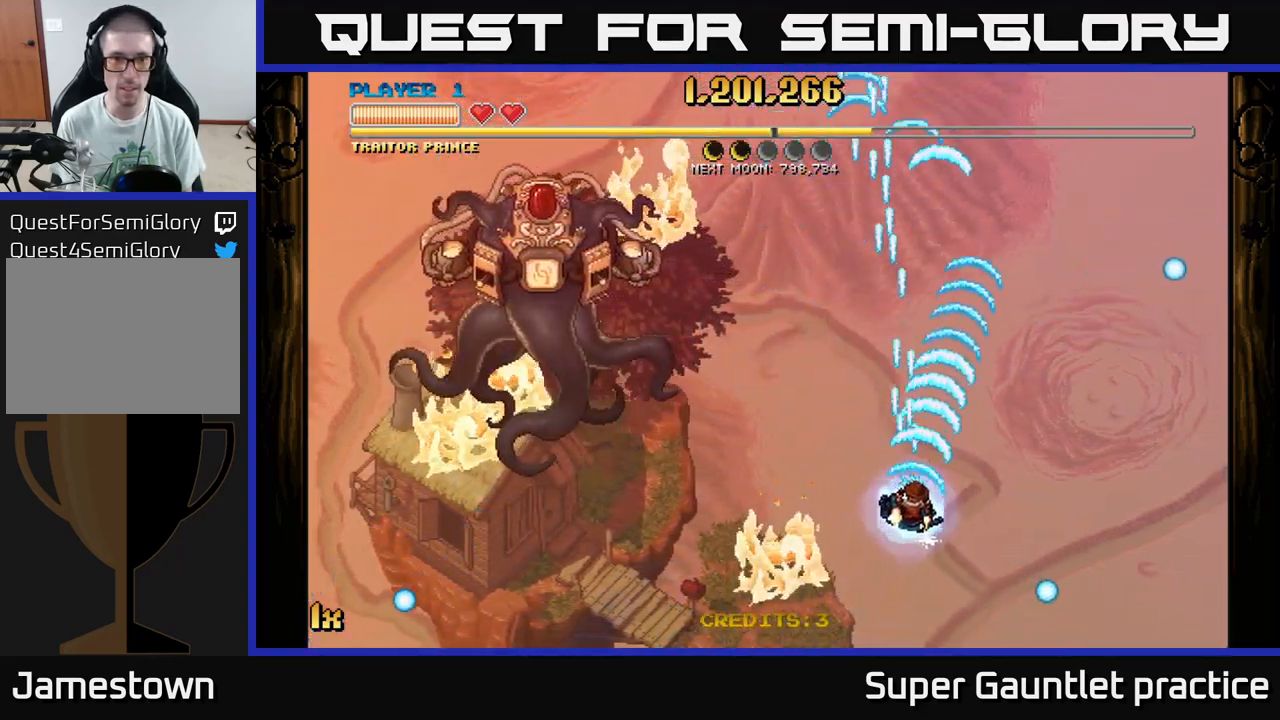
{"buttons": ["A"], "left_stick": "down-left", "events": [[167, "X", "down"], [167, "left_stick", "up-left"], [267, "X", "up"], [433, "left_stick", "down-left"]]}
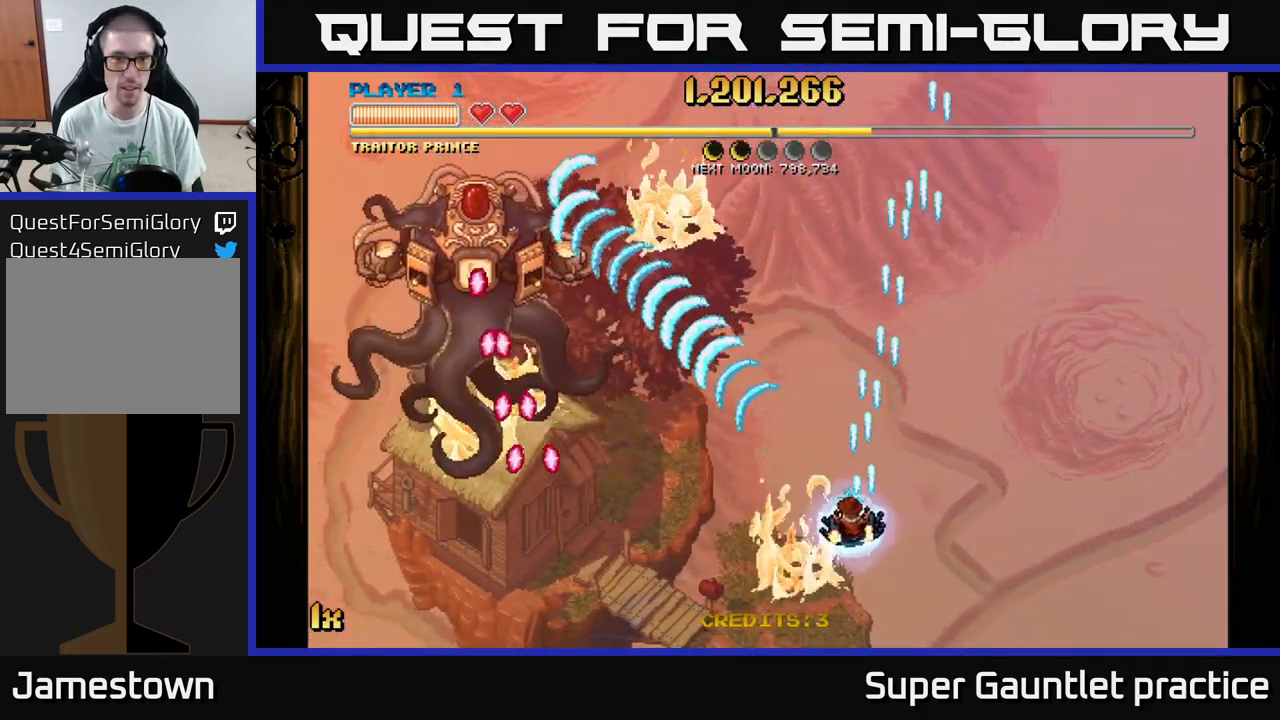
{"buttons": ["A"], "left_stick": "center", "events": [[33, "left_stick", "down"], [217, "left_stick", "down-left"], [450, "left_stick", "center"]]}
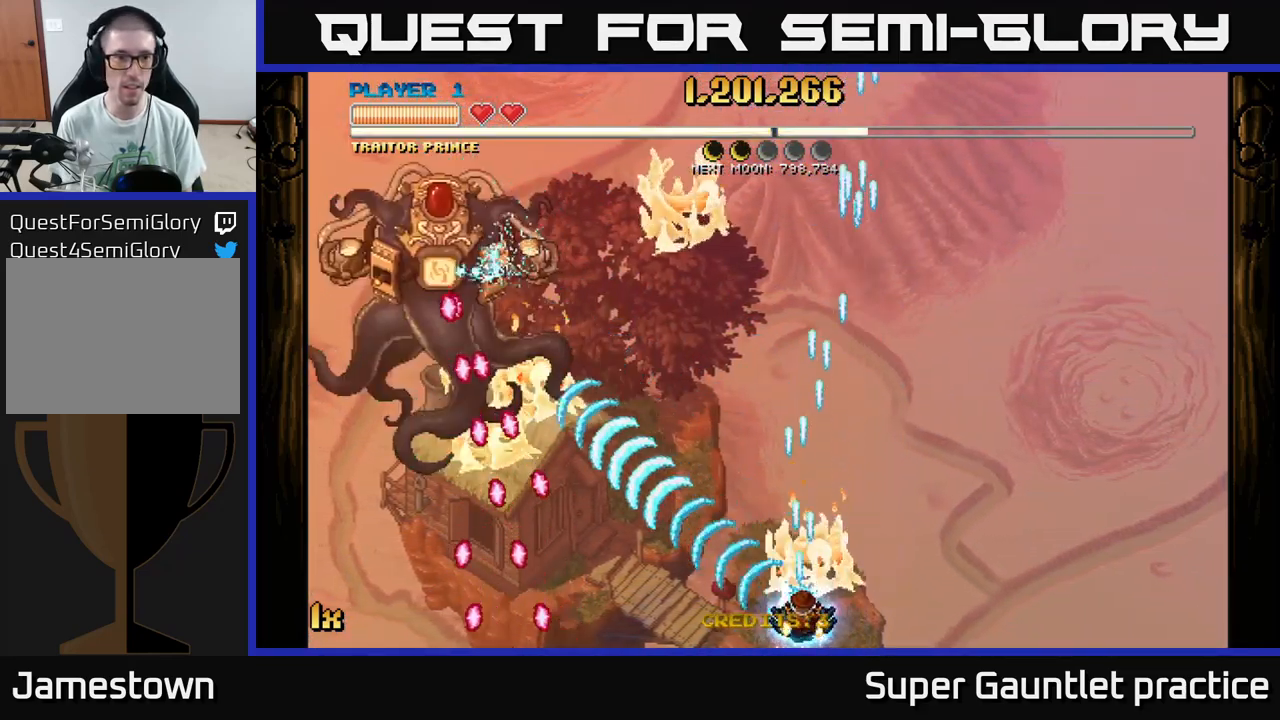
{"buttons": ["A"], "left_stick": "center", "events": []}
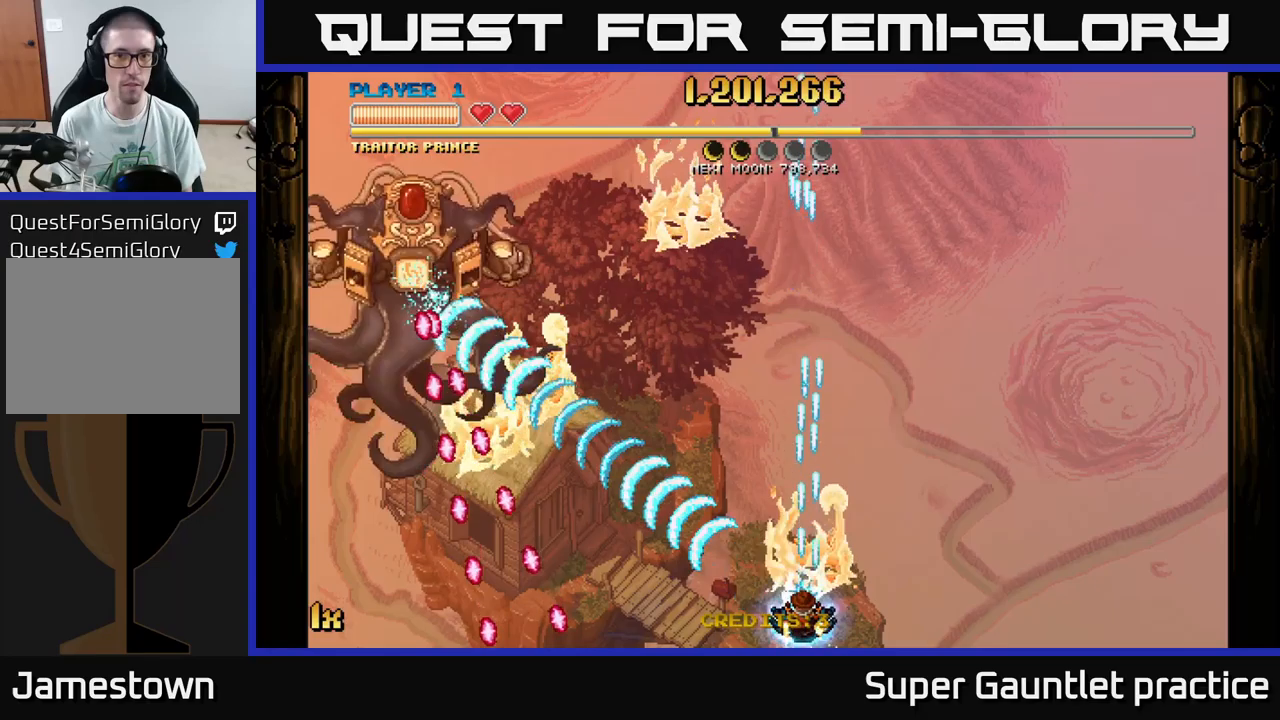
{"buttons": ["A"], "left_stick": "center", "events": []}
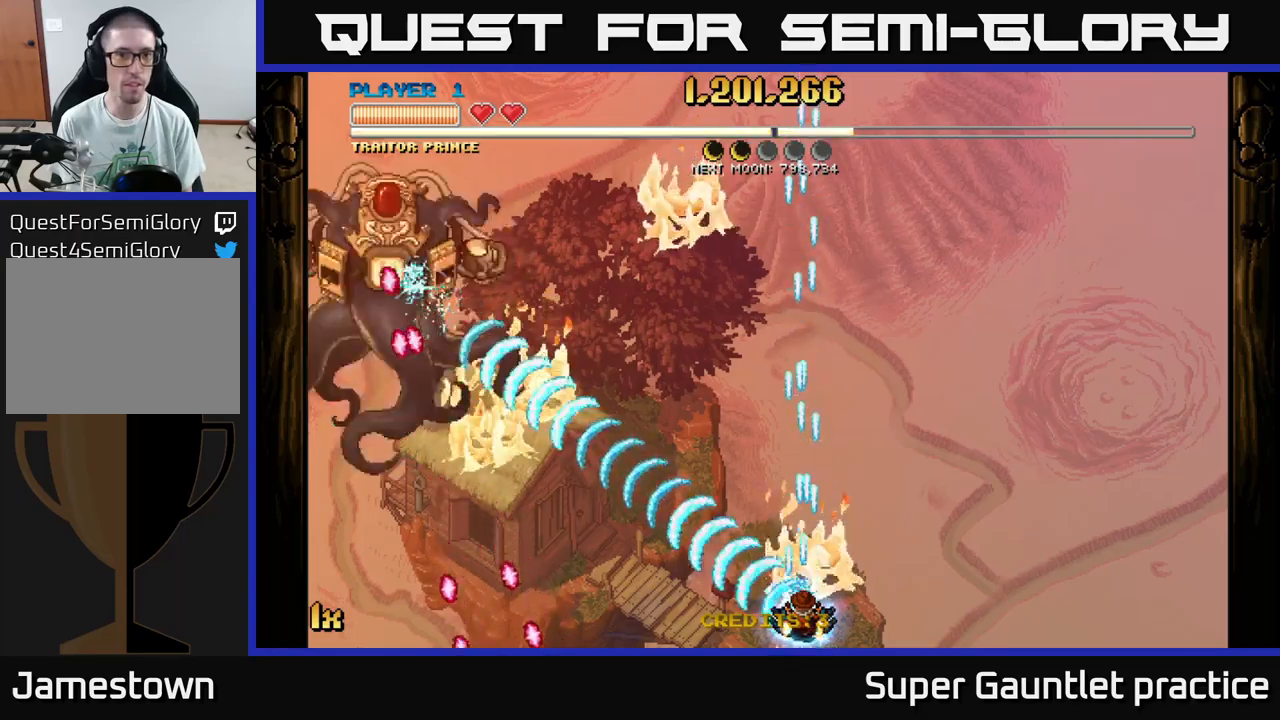
{"buttons": ["A"], "left_stick": "center", "events": []}
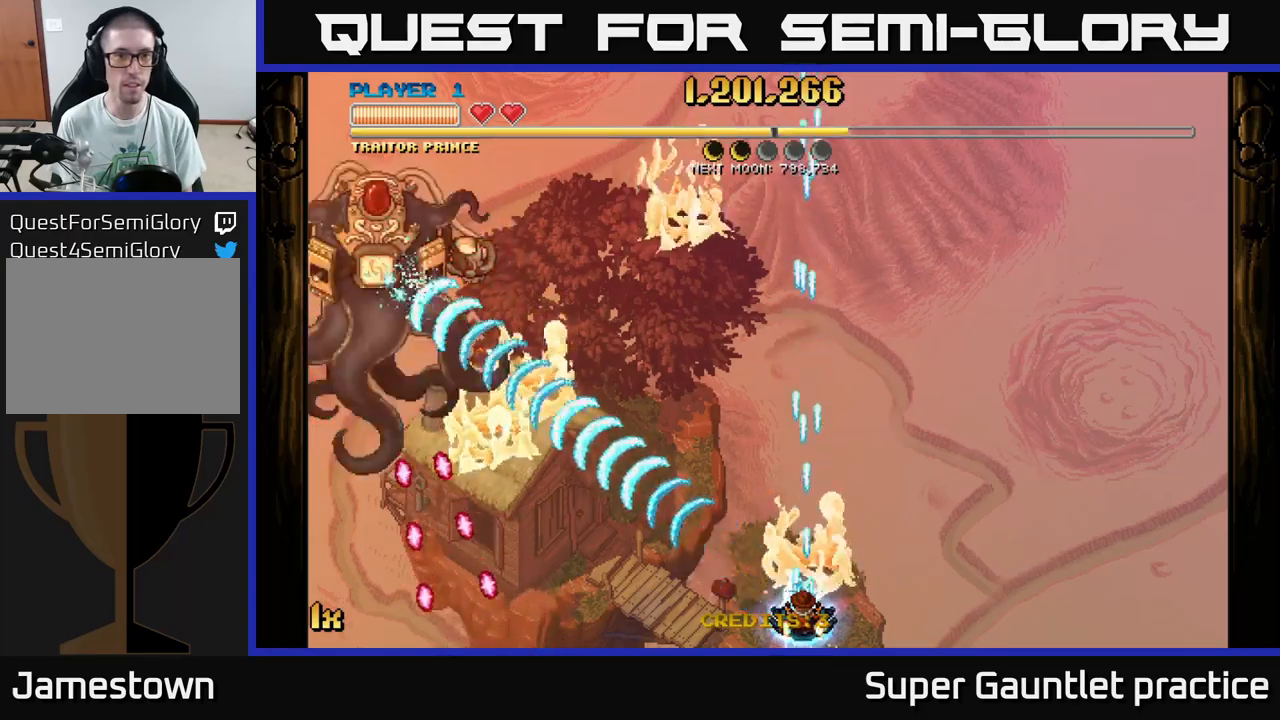
{"buttons": ["A"], "left_stick": "center", "events": []}
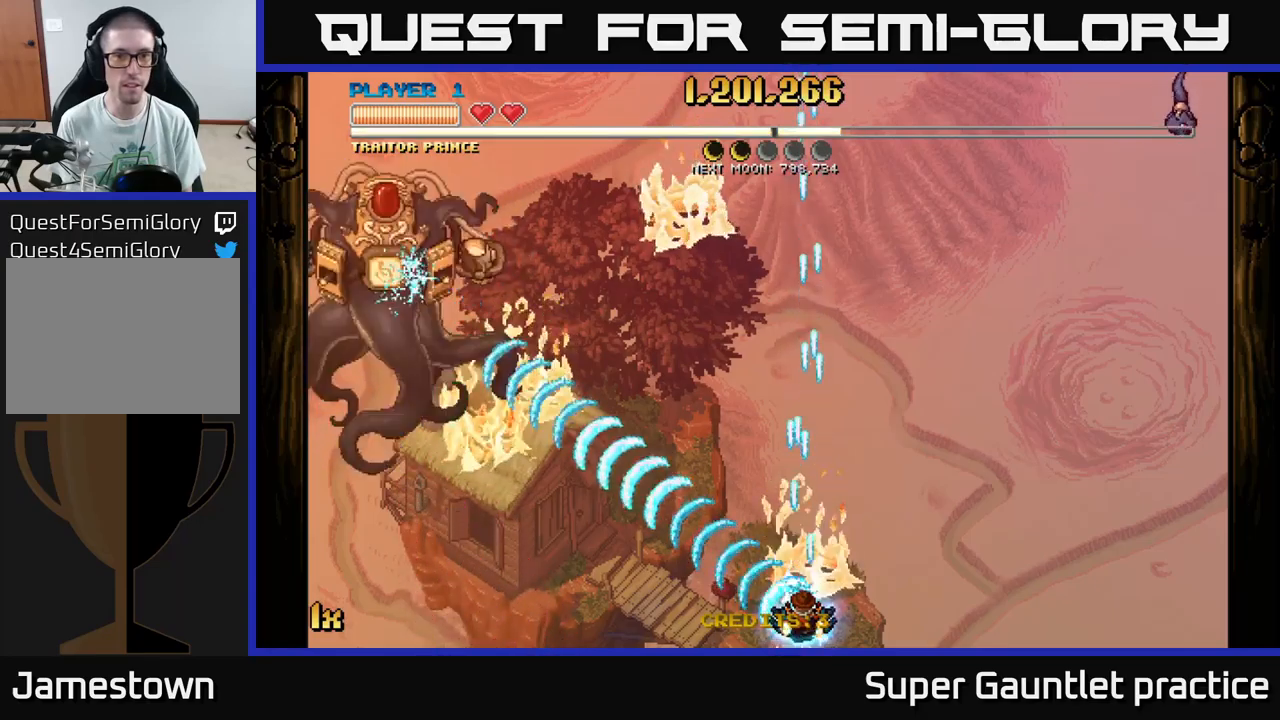
{"buttons": ["A"], "left_stick": "right", "events": [[67, "left_stick", "up"], [100, "X", "down"], [184, "X", "up"], [184, "left_stick", "up-right"], [300, "L1", "down"], [450, "L1", "up"], [450, "left_stick", "right"]]}
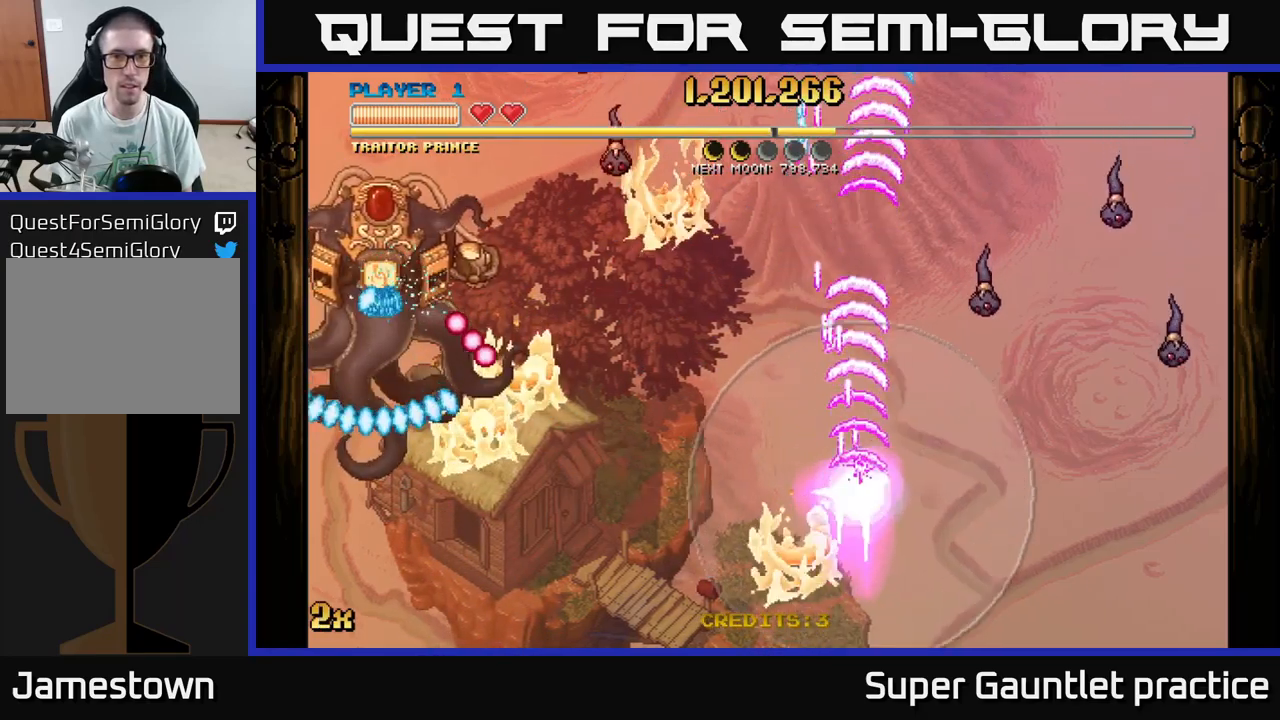
{"buttons": ["A"], "left_stick": "up-left", "events": [[217, "left_stick", "up-left"], [267, "X", "down"], [350, "X", "up"]]}
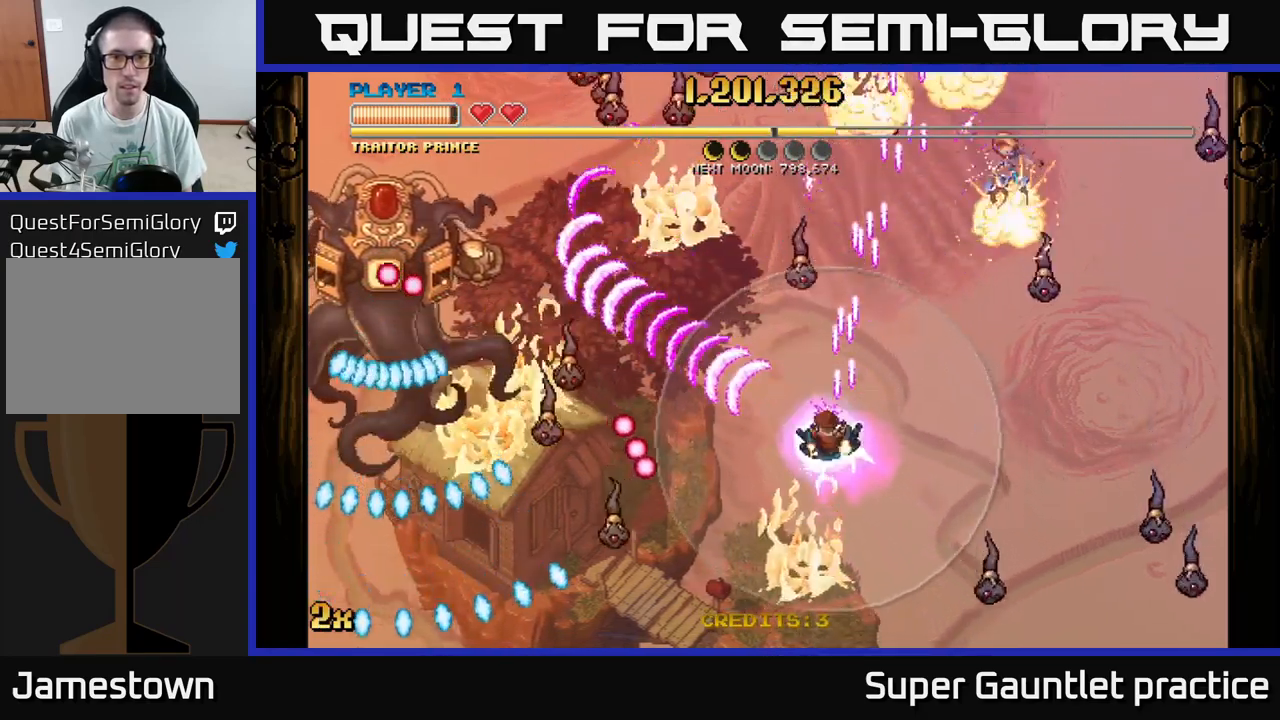
{"buttons": ["A"], "left_stick": "up-left", "events": [[200, "left_stick", "up"], [367, "left_stick", "up-left"]]}
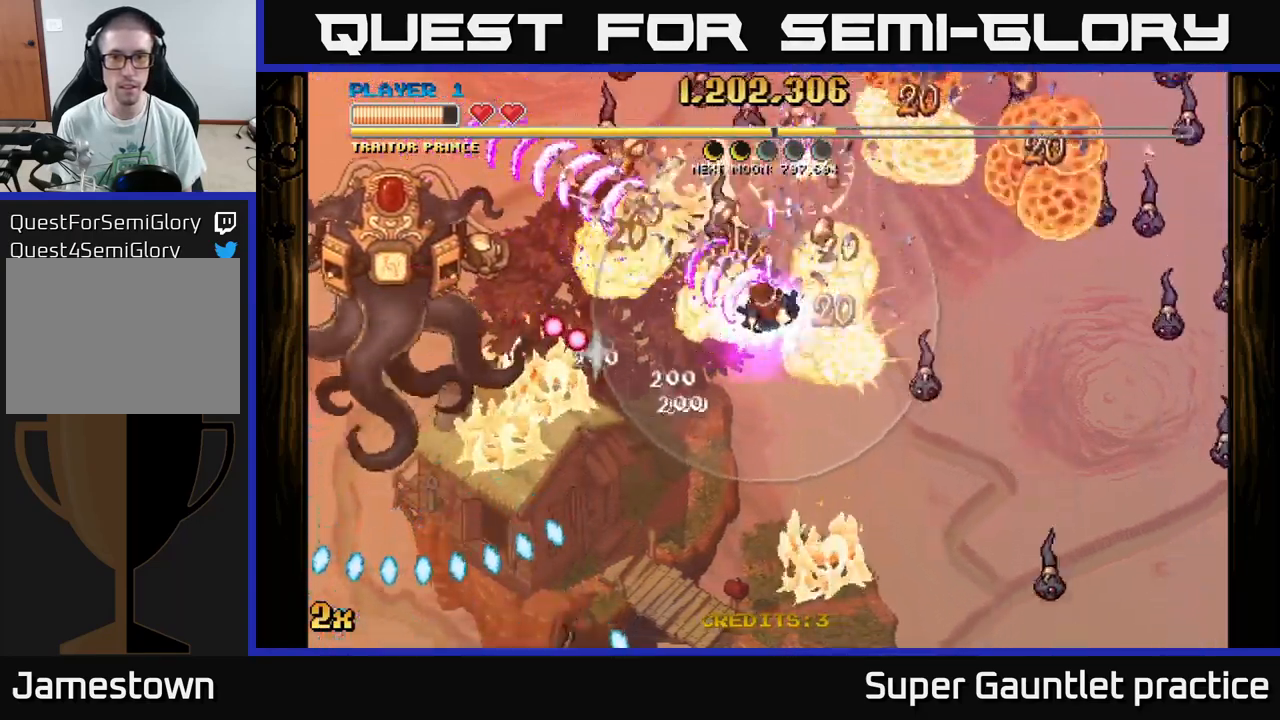
{"buttons": ["A"], "left_stick": "down", "events": [[34, "left_stick", "right"], [167, "left_stick", "down-right"], [334, "left_stick", "down"]]}
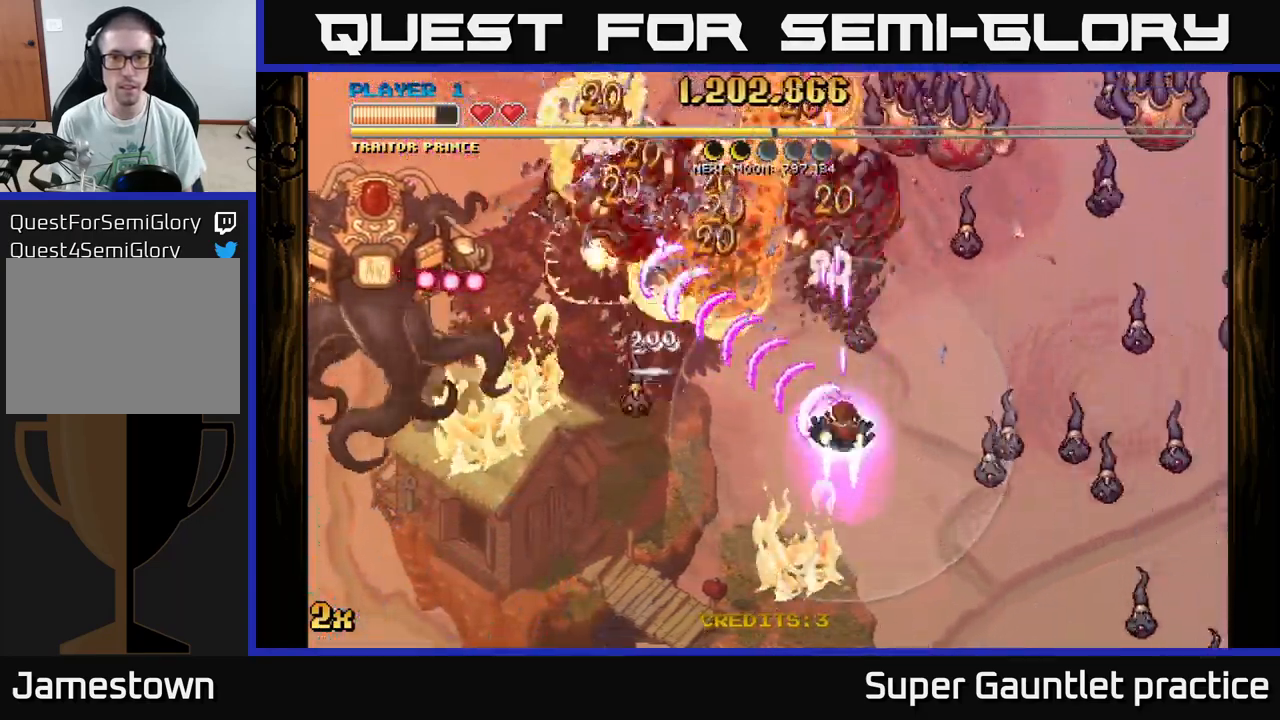
{"buttons": ["A"], "left_stick": "up-left", "events": [[234, "left_stick", "up-right"], [250, "X", "down"], [350, "X", "up"], [500, "left_stick", "up-left"]]}
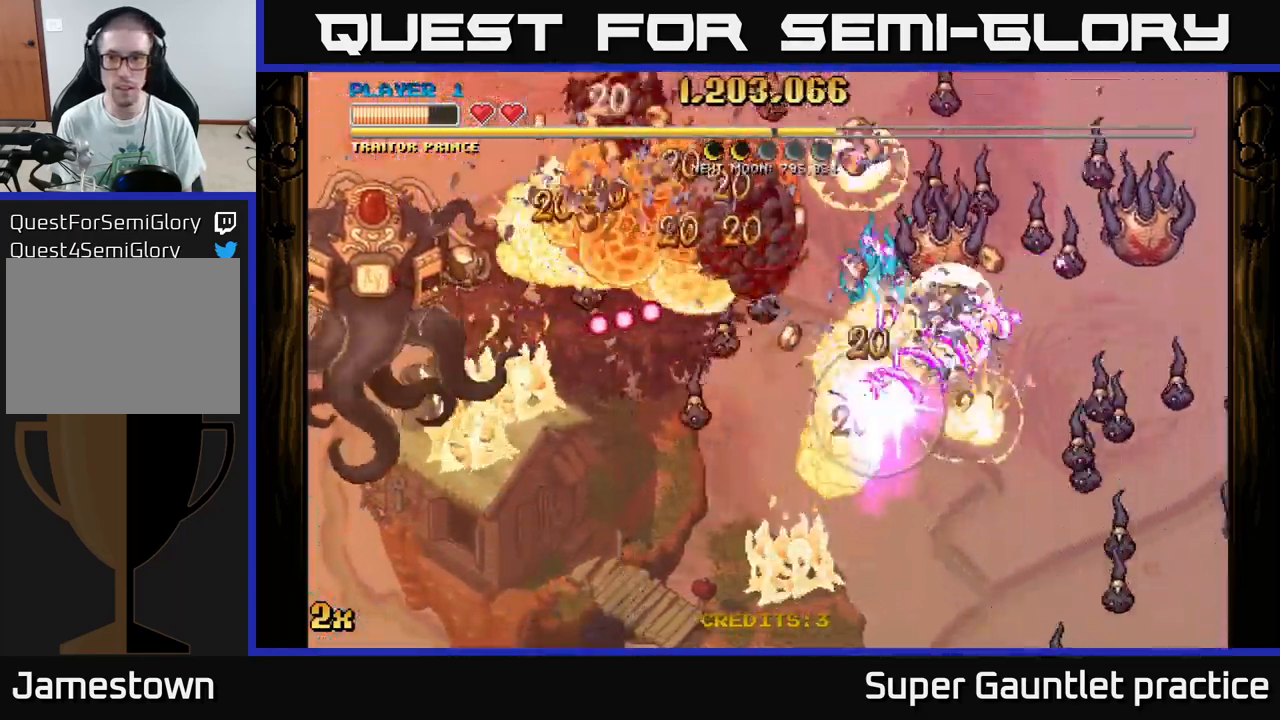
{"buttons": ["A"], "left_stick": "down-right", "events": [[50, "left_stick", "down-left"], [234, "left_stick", "down"], [484, "left_stick", "down-right"]]}
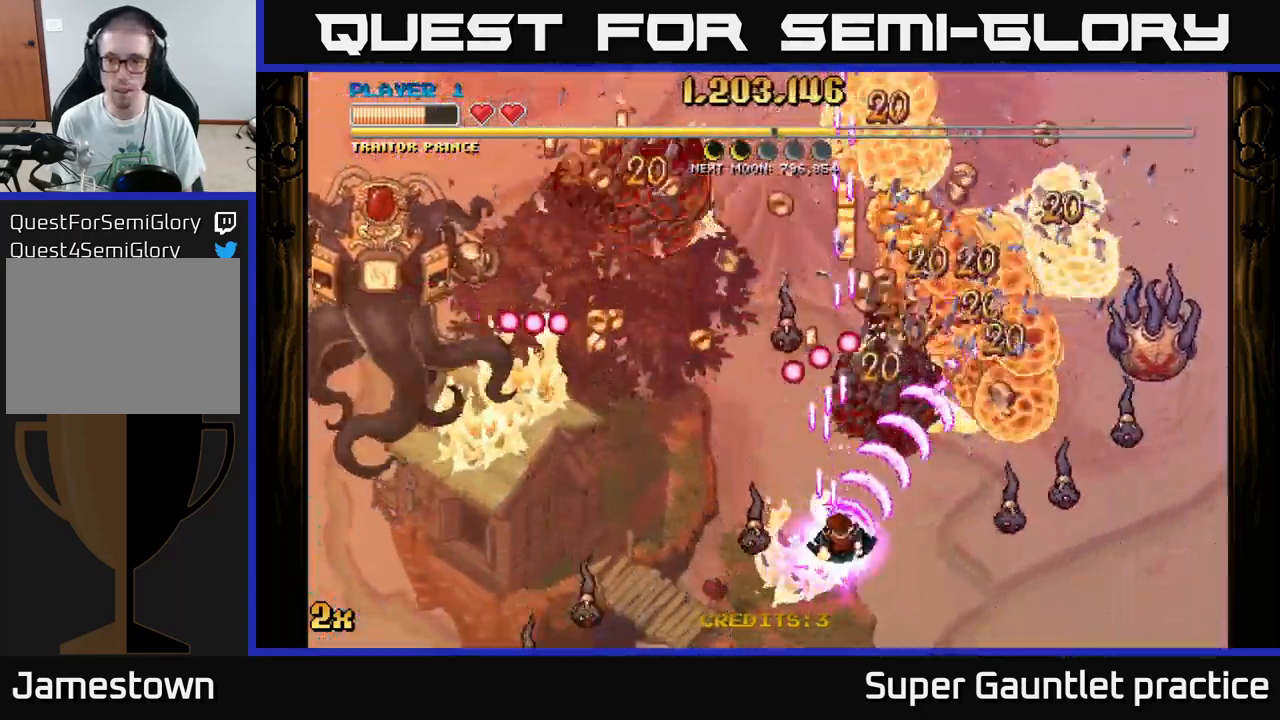
{"buttons": ["A"], "left_stick": "left", "events": [[34, "left_stick", "right"], [50, "X", "down"], [150, "X", "up"], [350, "left_stick", "down-left"], [467, "left_stick", "left"]]}
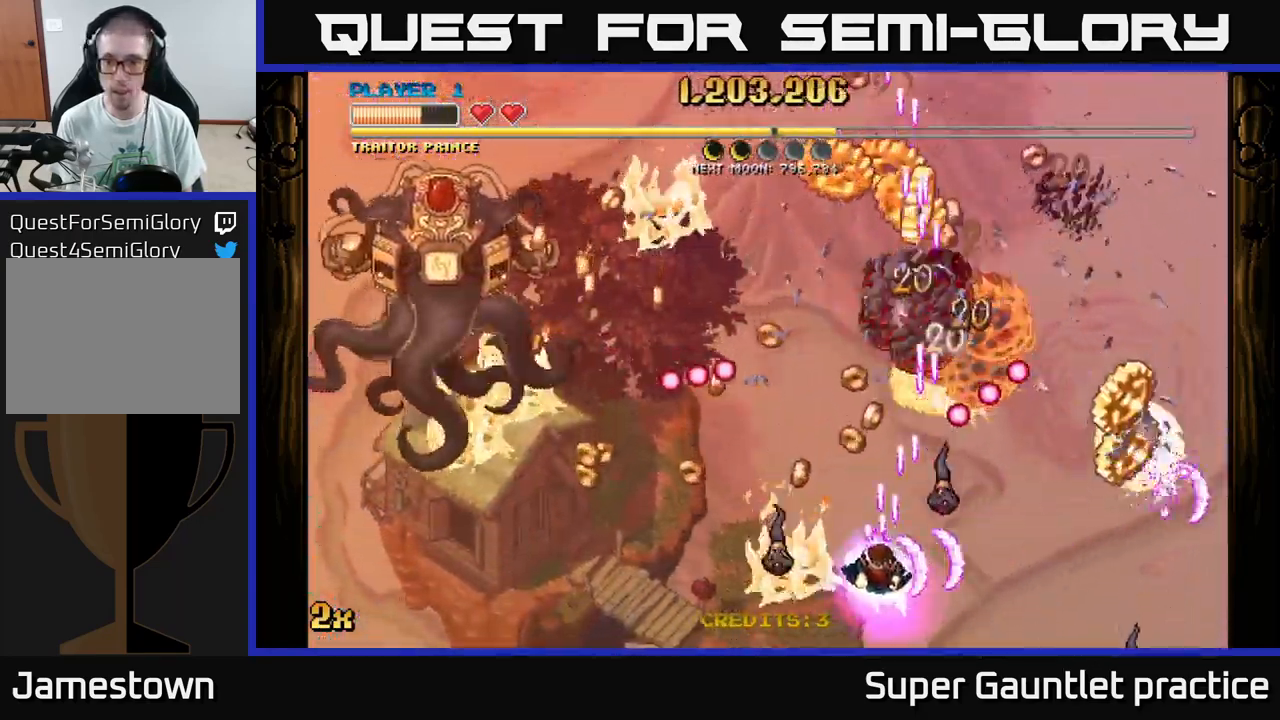
{"buttons": ["A"], "left_stick": "up-left", "events": [[84, "left_stick", "right"], [184, "left_stick", "center"], [234, "left_stick", "down"], [434, "left_stick", "up-left"]]}
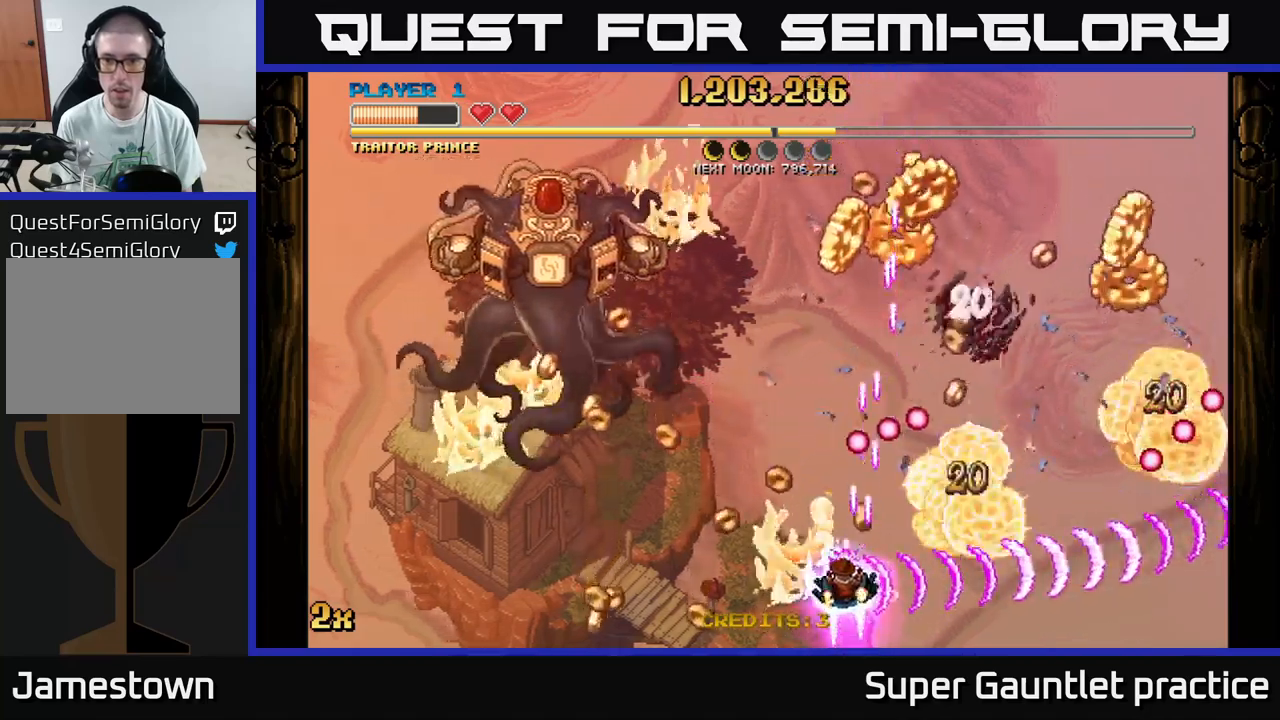
{"buttons": ["A"], "left_stick": "up-right", "events": [[33, "X", "down"], [133, "X", "up"], [133, "left_stick", "up"], [250, "left_stick", "up-right"]]}
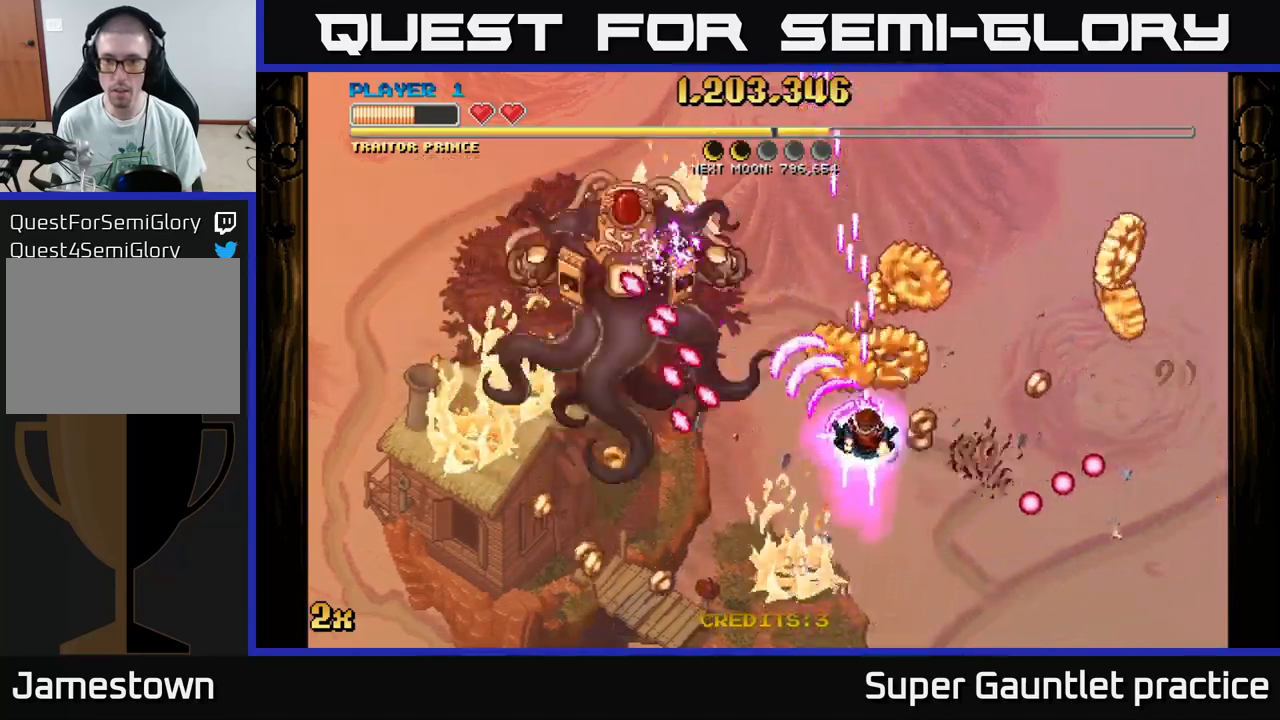
{"buttons": ["A"], "left_stick": "right", "events": [[217, "left_stick", "right"]]}
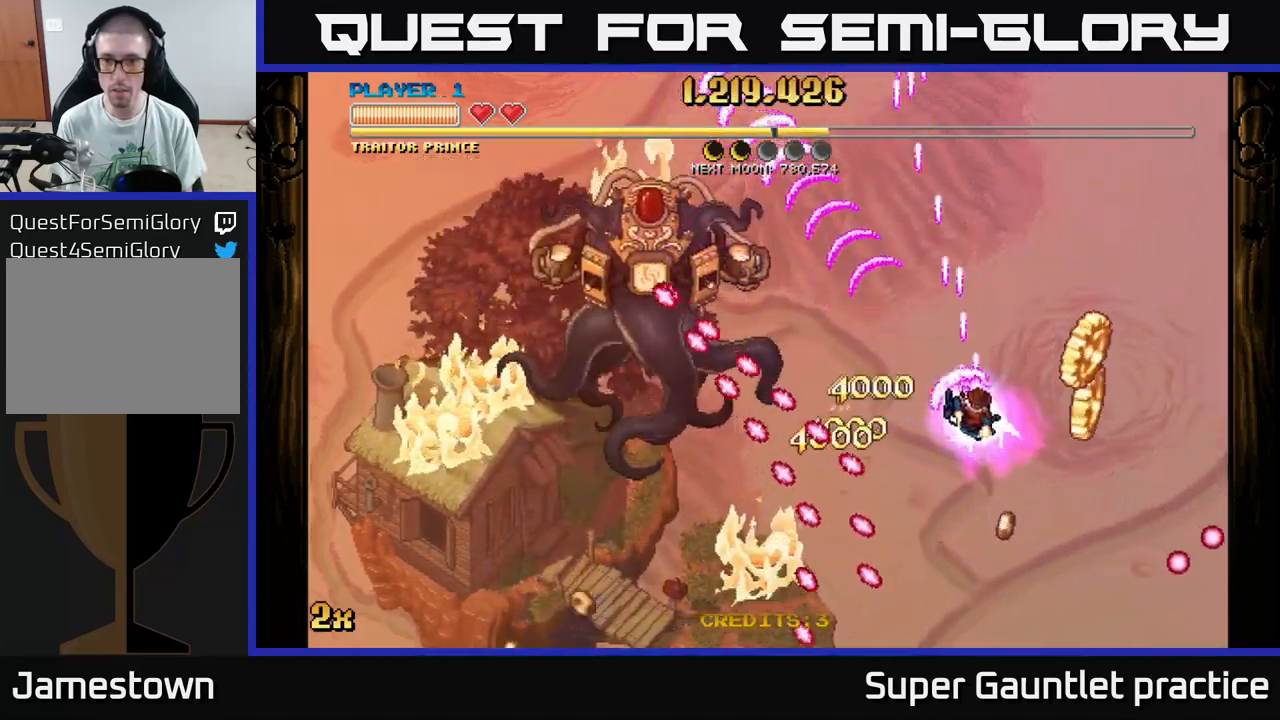
{"buttons": ["A", "X"], "left_stick": "up-left", "events": [[417, "left_stick", "up"], [467, "left_stick", "up-left"], [500, "X", "down"]]}
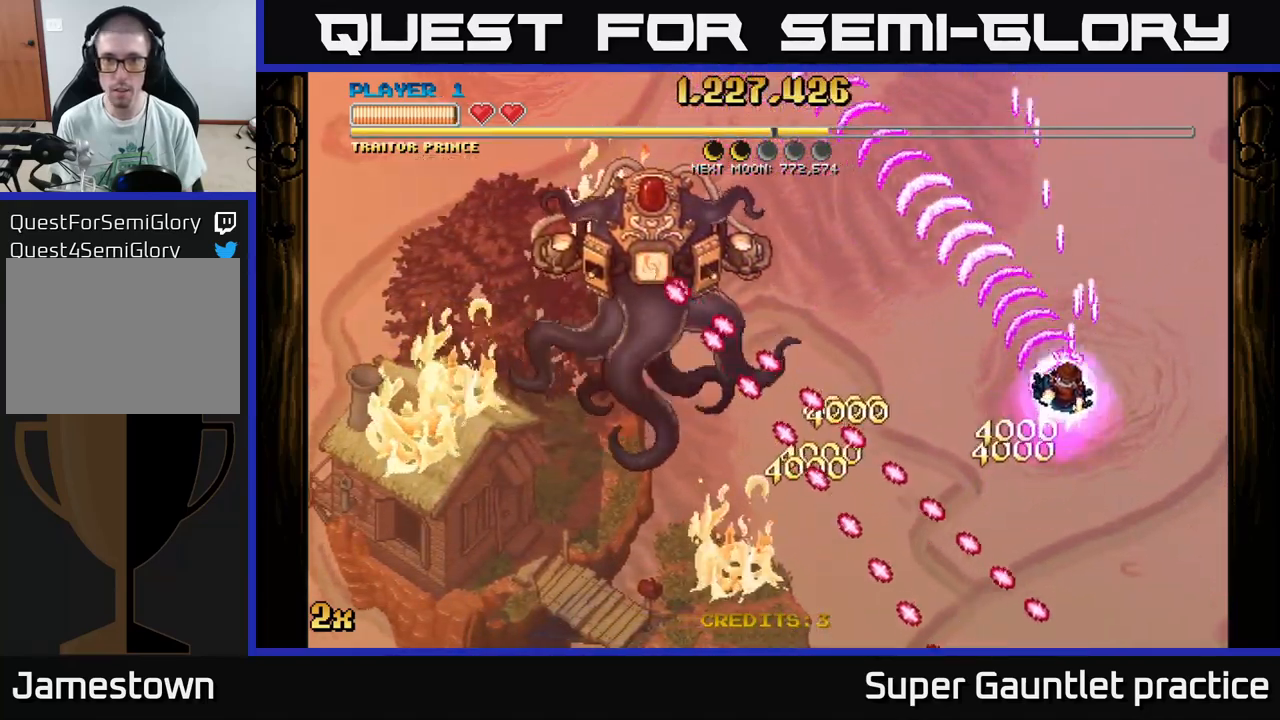
{"buttons": ["A"], "left_stick": "center", "events": [[100, "X", "up"], [367, "left_stick", "center"]]}
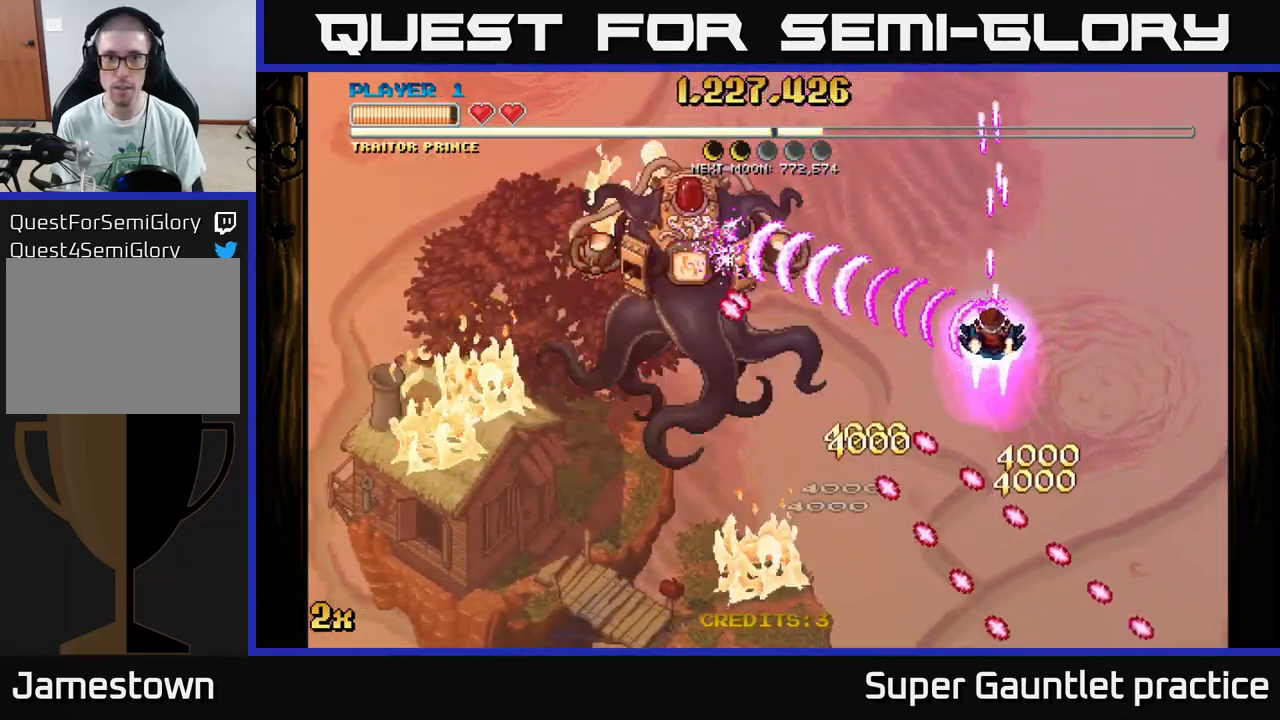
{"buttons": ["A"], "left_stick": "up-right", "events": [[83, "left_stick", "down-right"], [183, "left_stick", "down"], [367, "left_stick", "right"], [383, "X", "down"], [417, "left_stick", "up"], [483, "X", "up"], [500, "left_stick", "up-right"]]}
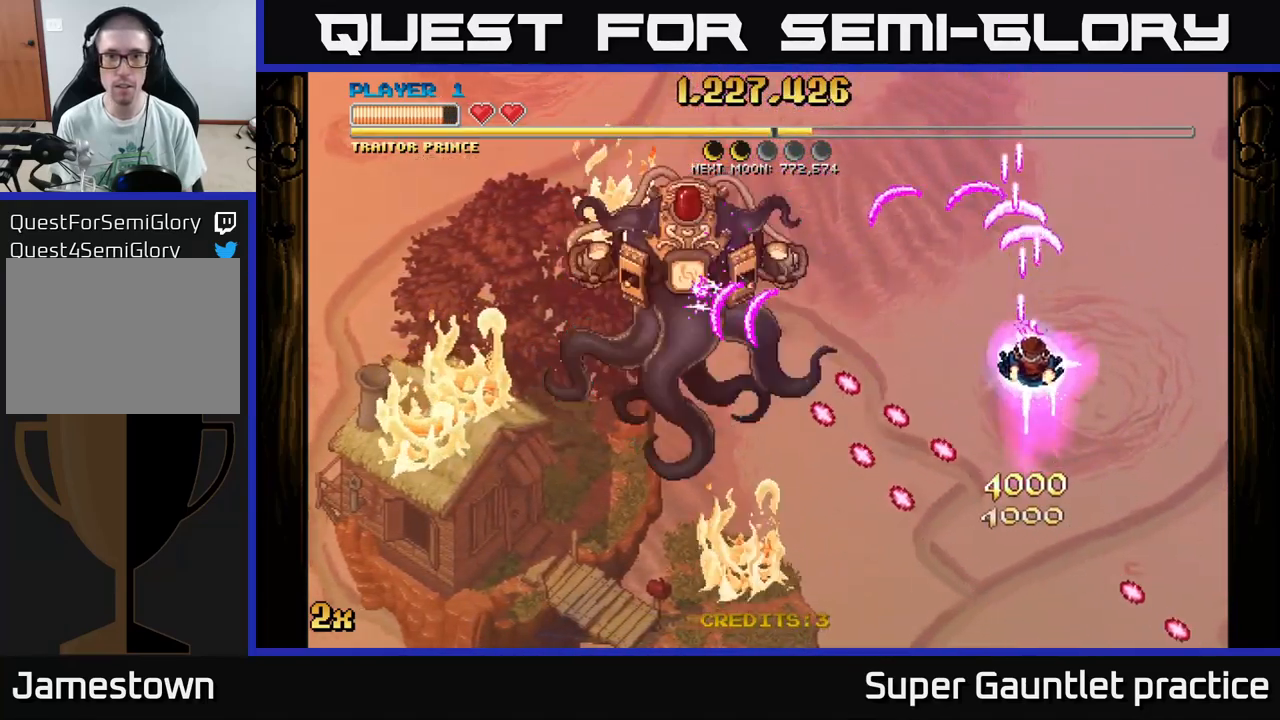
{"buttons": ["A"], "left_stick": "left", "events": [[117, "left_stick", "right"], [300, "left_stick", "left"], [350, "X", "down"], [433, "X", "up"]]}
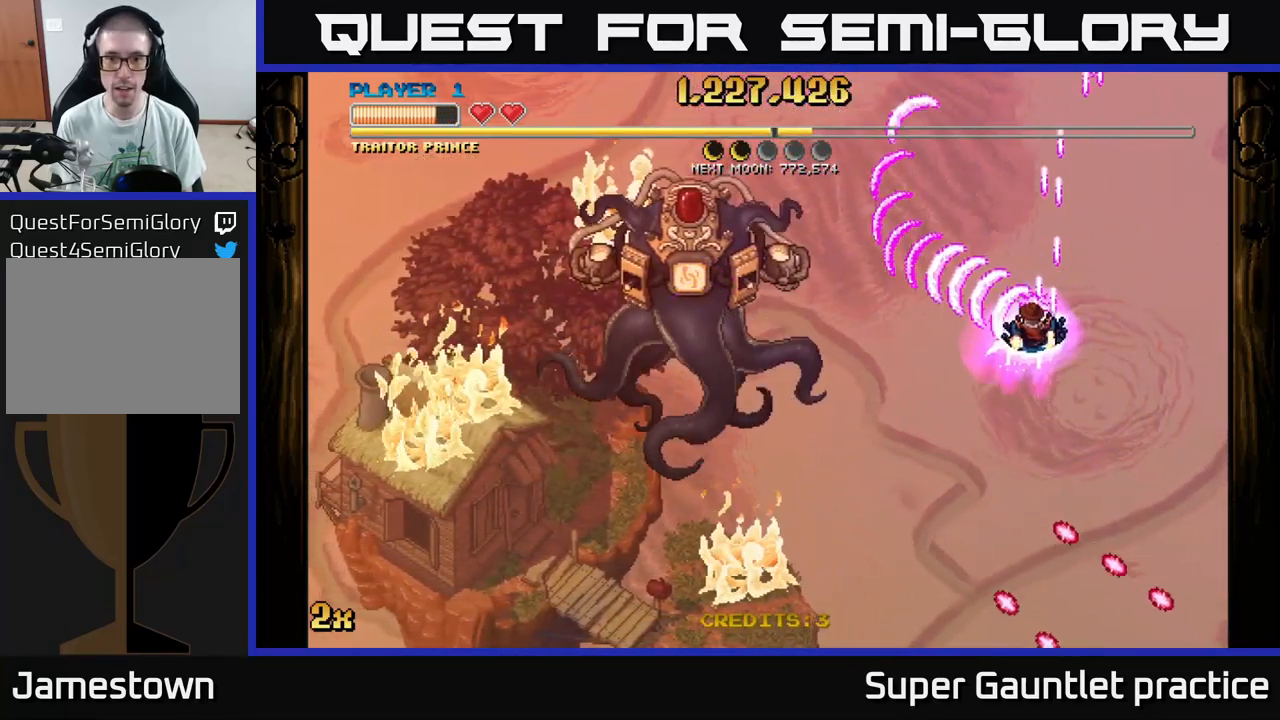
{"buttons": ["A"], "left_stick": "down", "events": [[83, "left_stick", "down"]]}
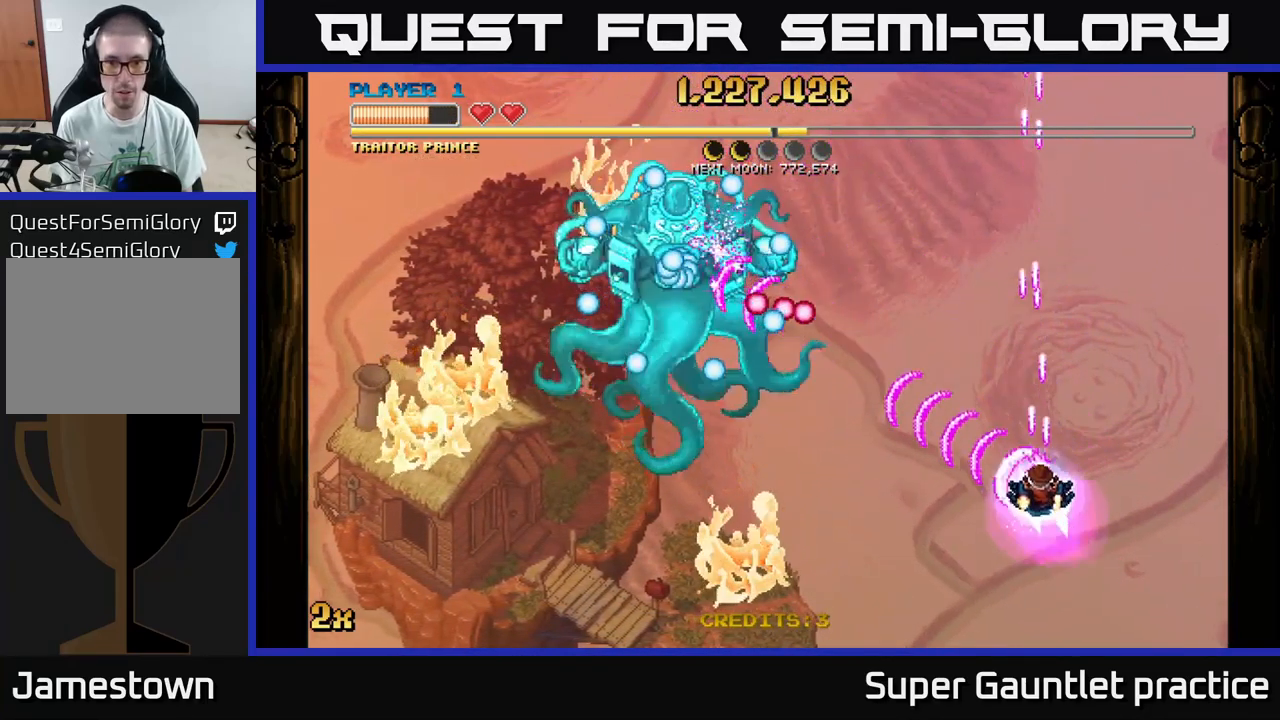
{"buttons": ["A"], "left_stick": "down-left", "events": [[117, "left_stick", "center"], [167, "left_stick", "up"], [200, "X", "down"], [300, "X", "up"], [383, "left_stick", "down"], [483, "left_stick", "down-left"]]}